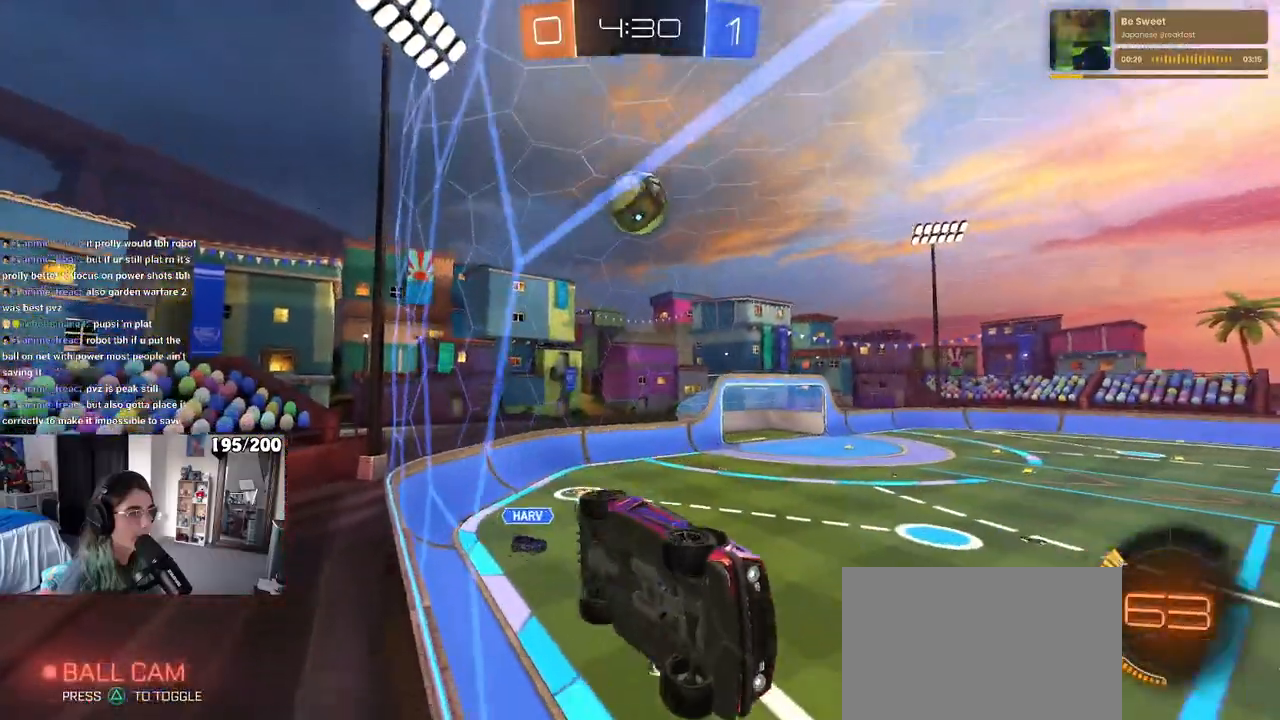
Gameplay with a controller (PlayStation layout); each line is a JSON object with the inputs held at the frame after it (dt_ms = milliseconds from this image to that frame). "events" lists button and stick changes between this image and that frame as [ms after this image, input, new state], when the widget could be followed in between. Not read: R2.
{"dt_ms": 500, "buttons": ["SQUARE"], "left_stick": "center", "right_stick": "center", "events": [[233, "left_stick", "left"], [383, "SQUARE", "down"], [500, "left_stick", "center"]]}
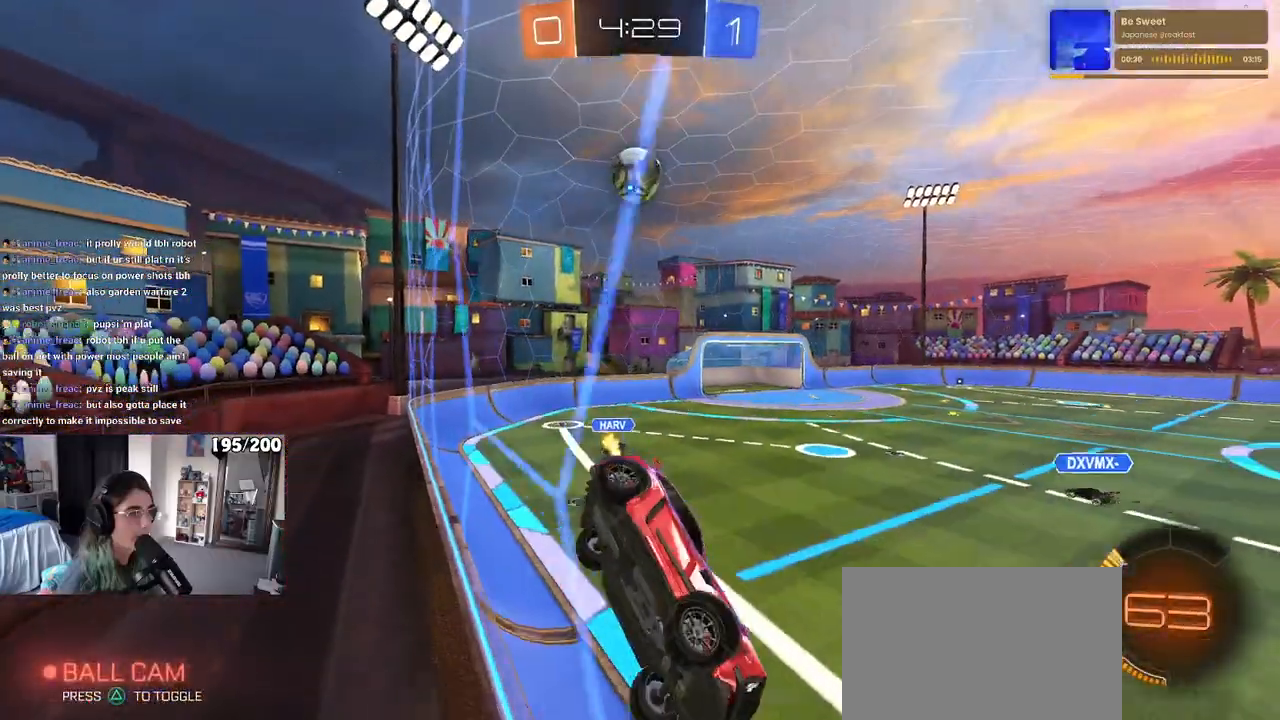
{"dt_ms": 500, "buttons": ["SQUARE"], "left_stick": "left", "right_stick": "center", "events": [[67, "SQUARE", "up"], [350, "left_stick", "left"], [433, "SQUARE", "down"]]}
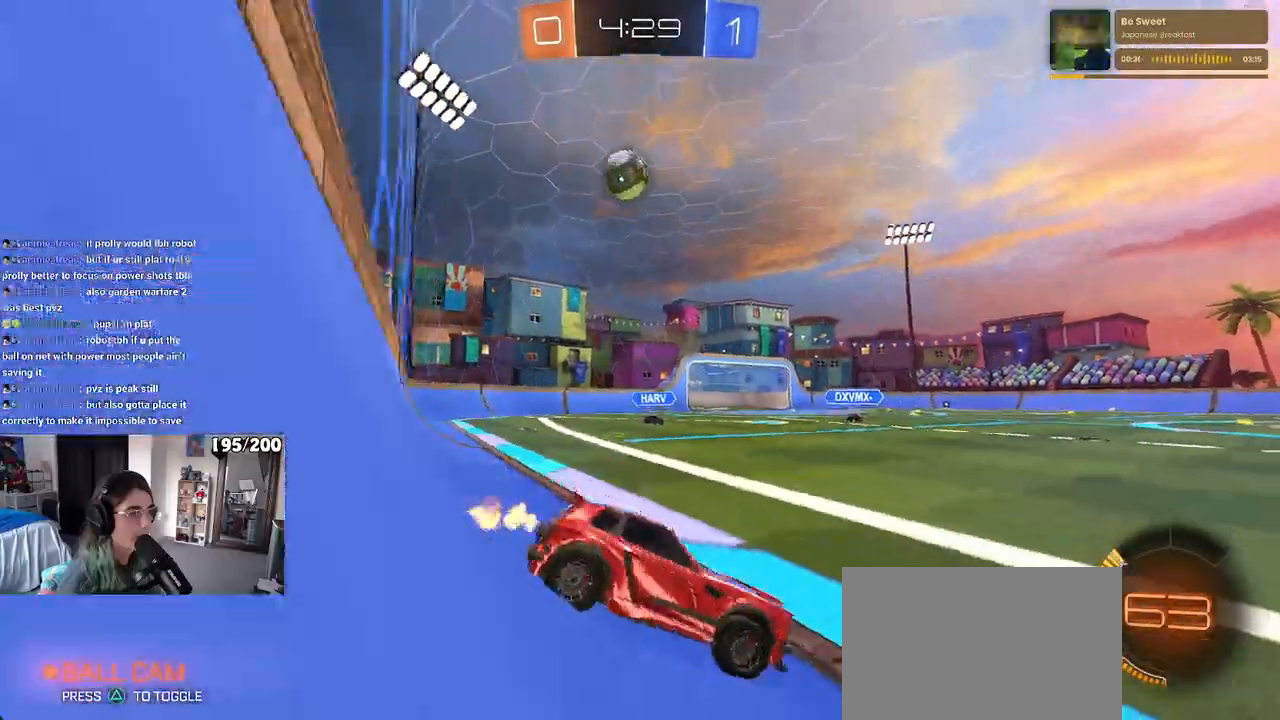
{"dt_ms": 500, "buttons": [], "left_stick": "left", "right_stick": "center", "events": [[50, "SQUARE", "up"], [350, "L2", "down"], [467, "L2", "up"]]}
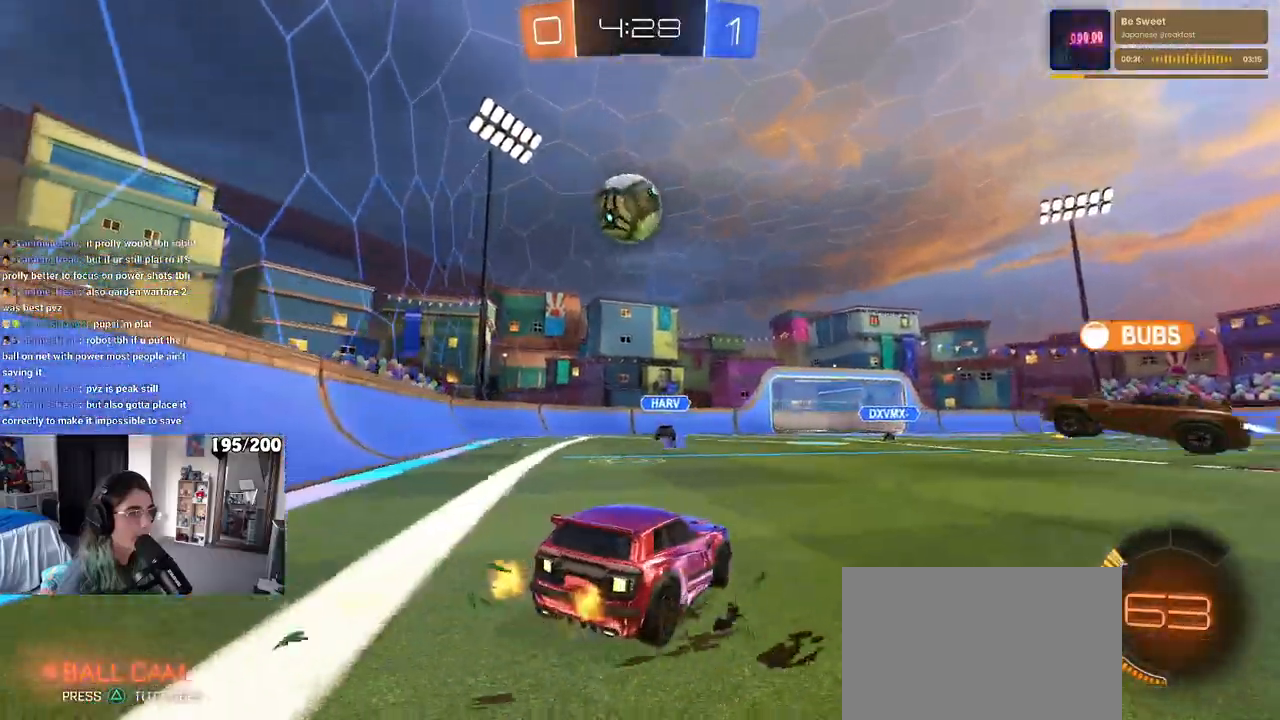
{"dt_ms": 500, "buttons": [], "left_stick": "up-right", "right_stick": "center", "events": [[50, "CROSS", "down"], [50, "R1", "down"], [50, "left_stick", "down-left"], [217, "CROSS", "up"], [217, "R1", "up"], [250, "left_stick", "center"], [367, "left_stick", "up-right"]]}
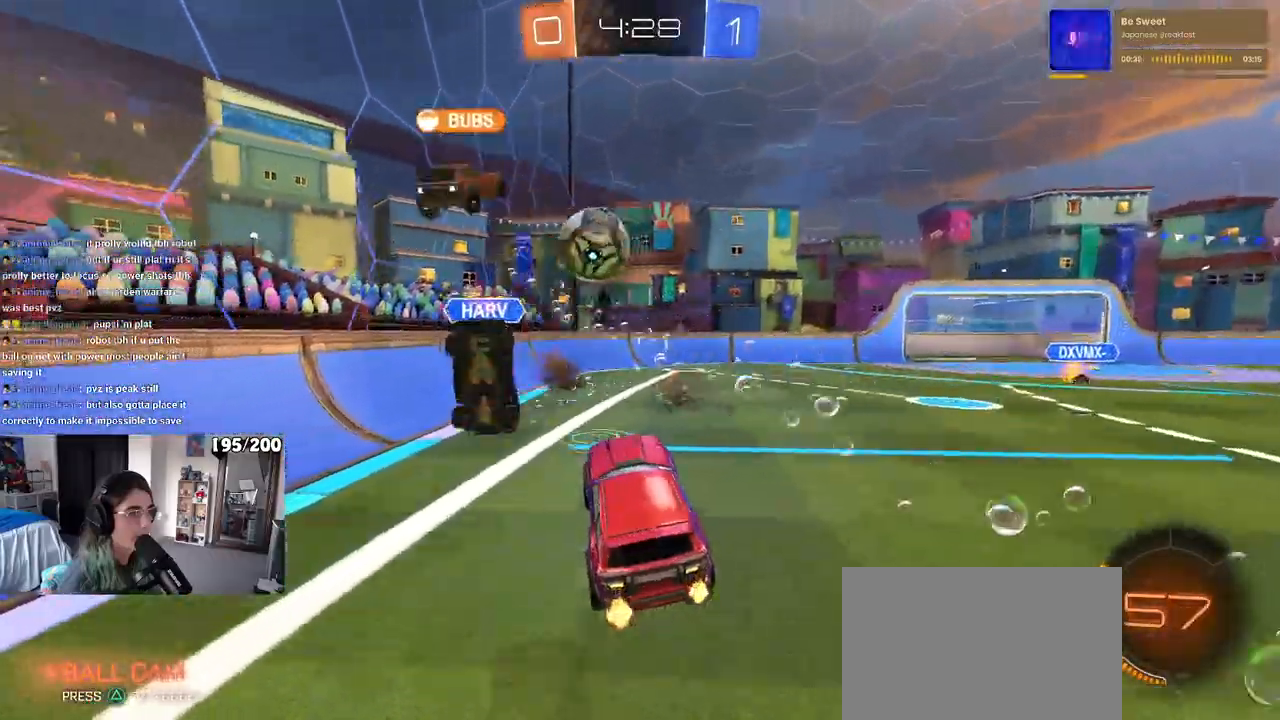
{"dt_ms": 500, "buttons": ["SQUARE", "R1"], "left_stick": "down", "right_stick": "center", "events": [[217, "left_stick", "center"], [283, "R1", "down"], [467, "left_stick", "down"], [483, "SQUARE", "down"]]}
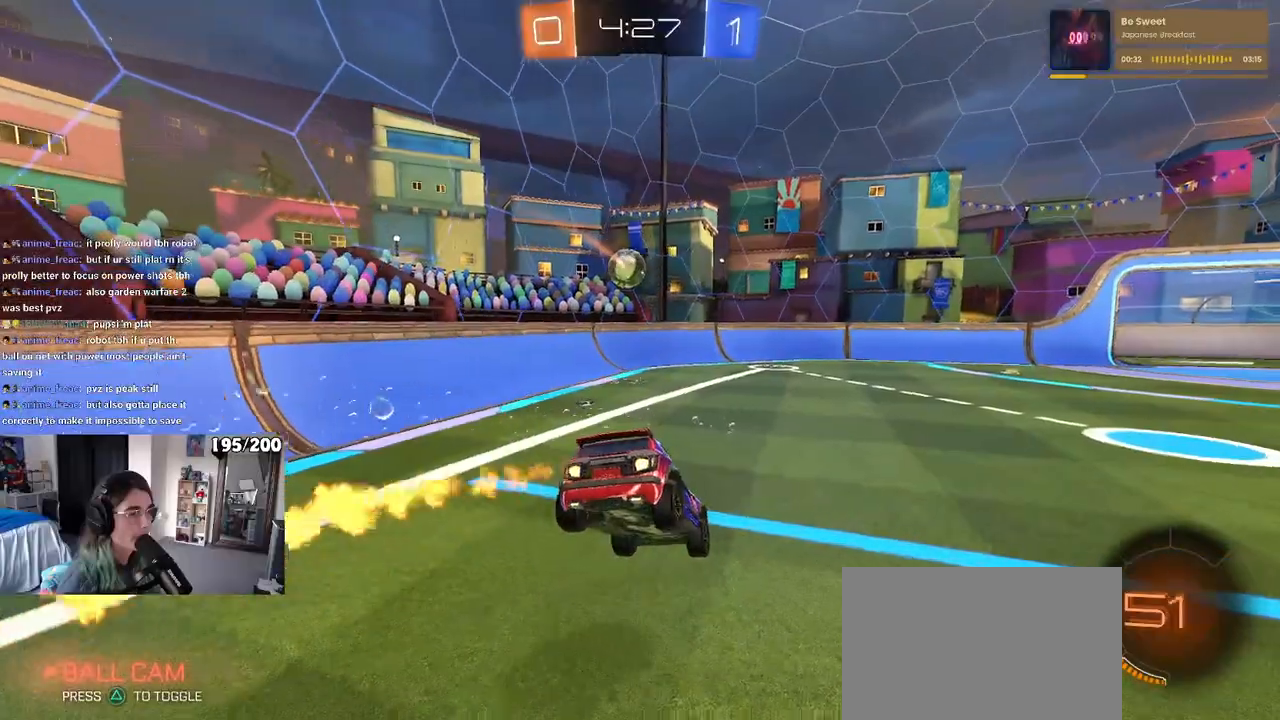
{"dt_ms": 500, "buttons": ["R1"], "left_stick": "center", "right_stick": "center", "events": [[150, "SQUARE", "up"], [300, "left_stick", "up"], [350, "CROSS", "down"], [383, "CROSS", "up"], [483, "left_stick", "center"]]}
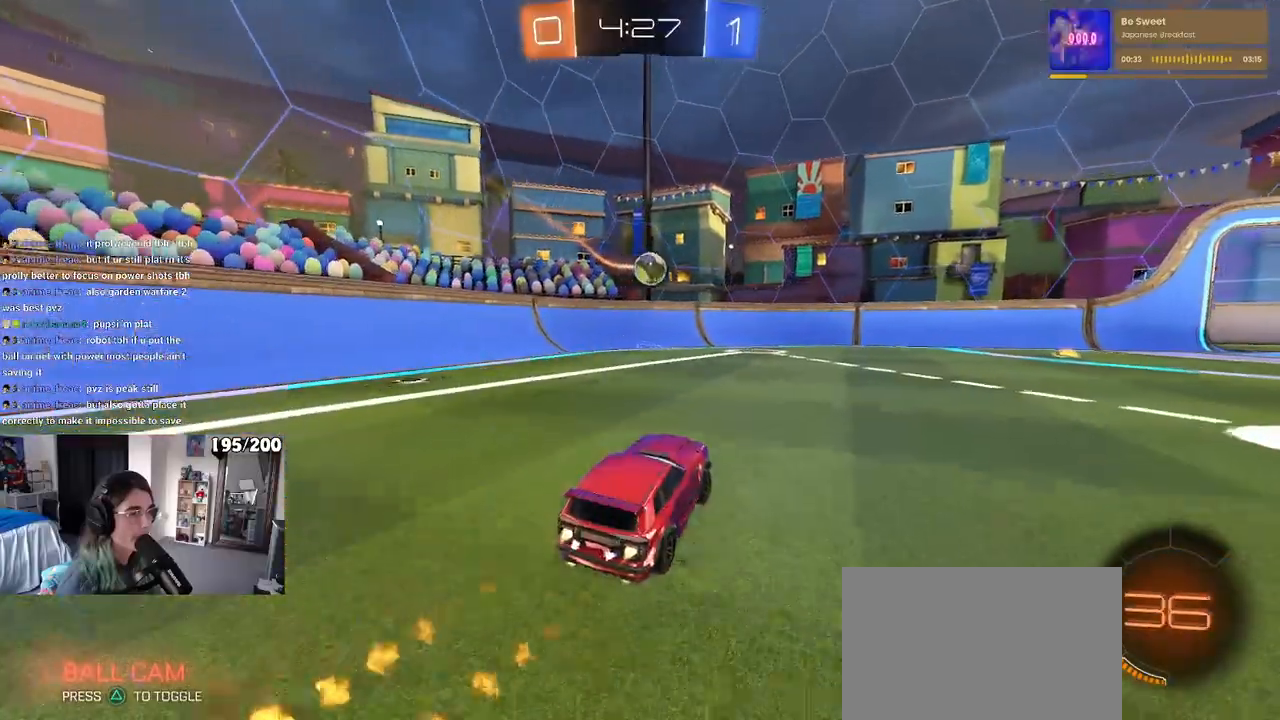
{"dt_ms": 500, "buttons": ["SQUARE"], "left_stick": "left", "right_stick": "center", "events": [[383, "left_stick", "left"], [417, "R1", "up"], [450, "SQUARE", "down"]]}
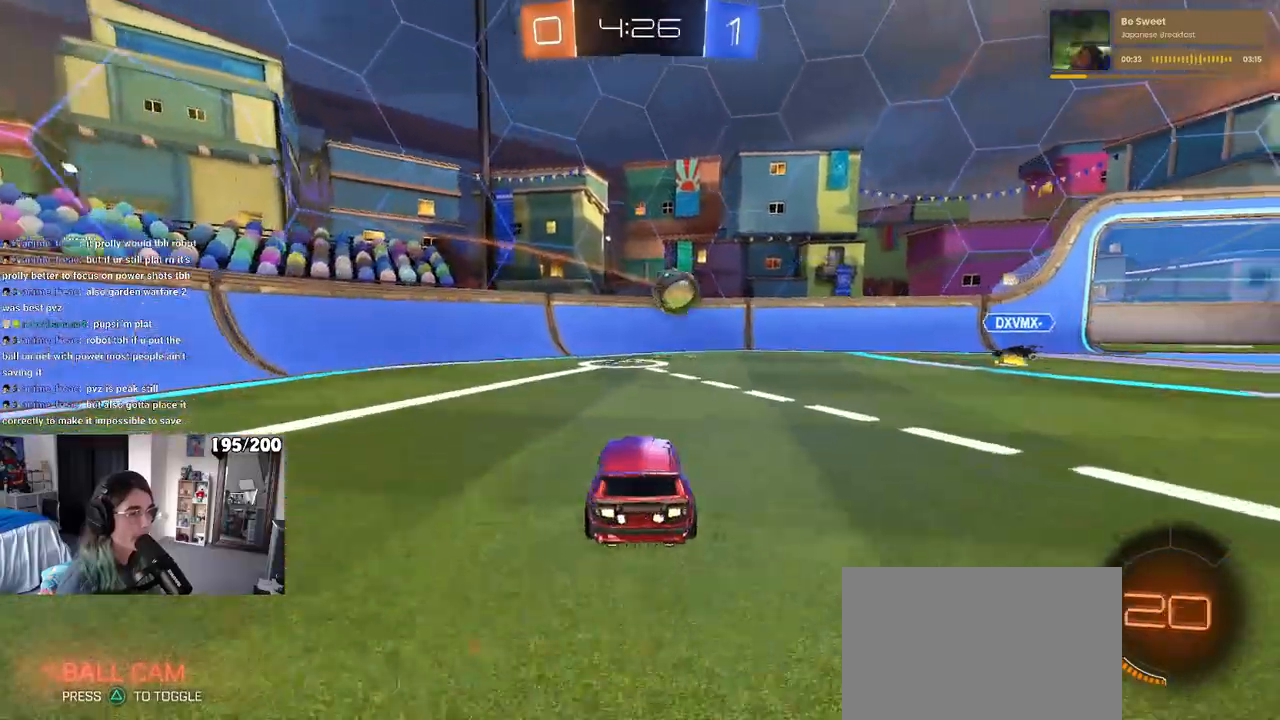
{"dt_ms": 500, "buttons": [], "left_stick": "left", "right_stick": "center", "events": [[67, "SQUARE", "up"]]}
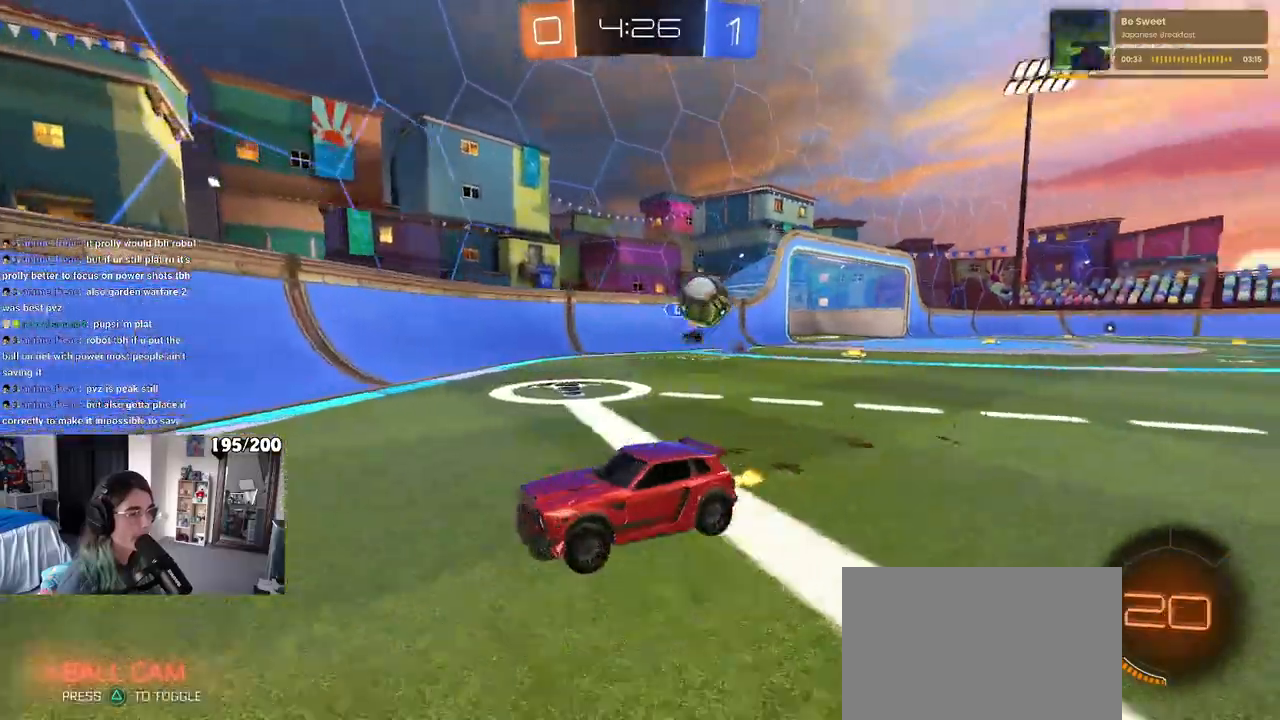
{"dt_ms": 500, "buttons": [], "left_stick": "center", "right_stick": "center", "events": [[400, "left_stick", "center"]]}
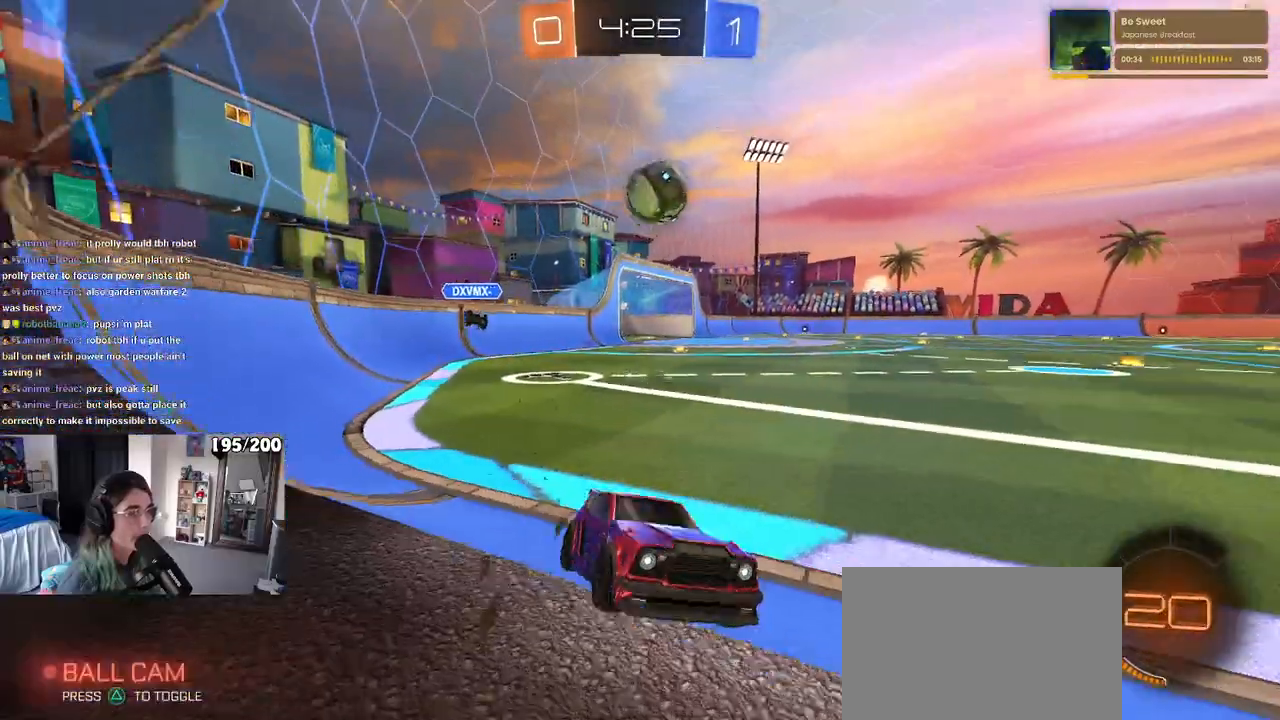
{"dt_ms": 500, "buttons": [], "left_stick": "center", "right_stick": "center", "events": [[383, "L2", "down"], [467, "L2", "up"]]}
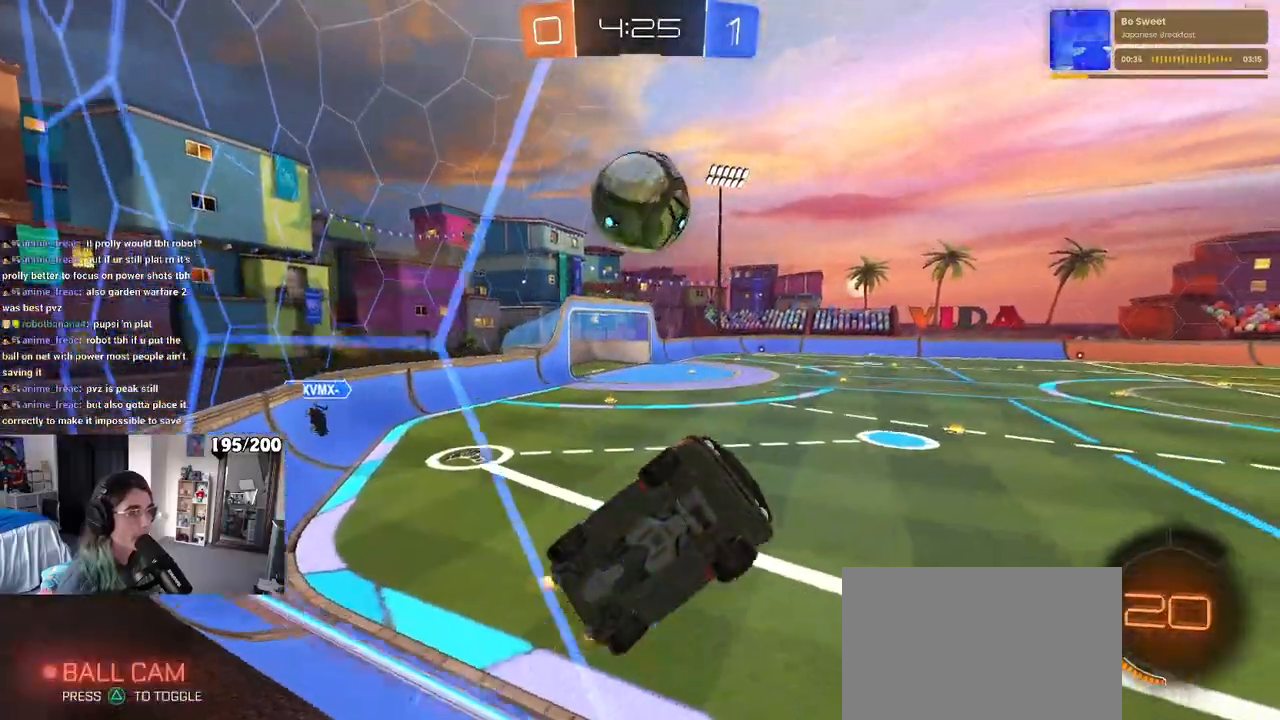
{"dt_ms": 500, "buttons": [], "left_stick": "left", "right_stick": "center", "events": [[83, "left_stick", "down-right"], [200, "left_stick", "center"], [317, "left_stick", "left"]]}
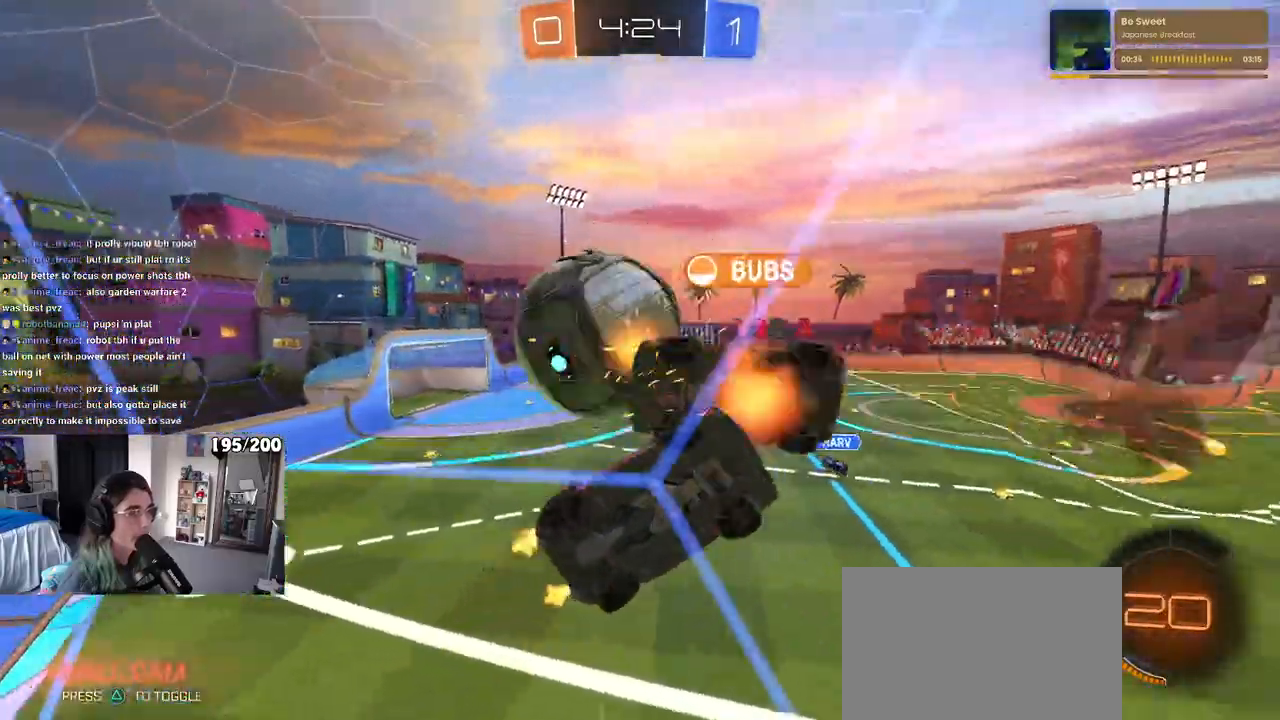
{"dt_ms": 500, "buttons": [], "left_stick": "center", "right_stick": "center", "events": [[383, "left_stick", "center"]]}
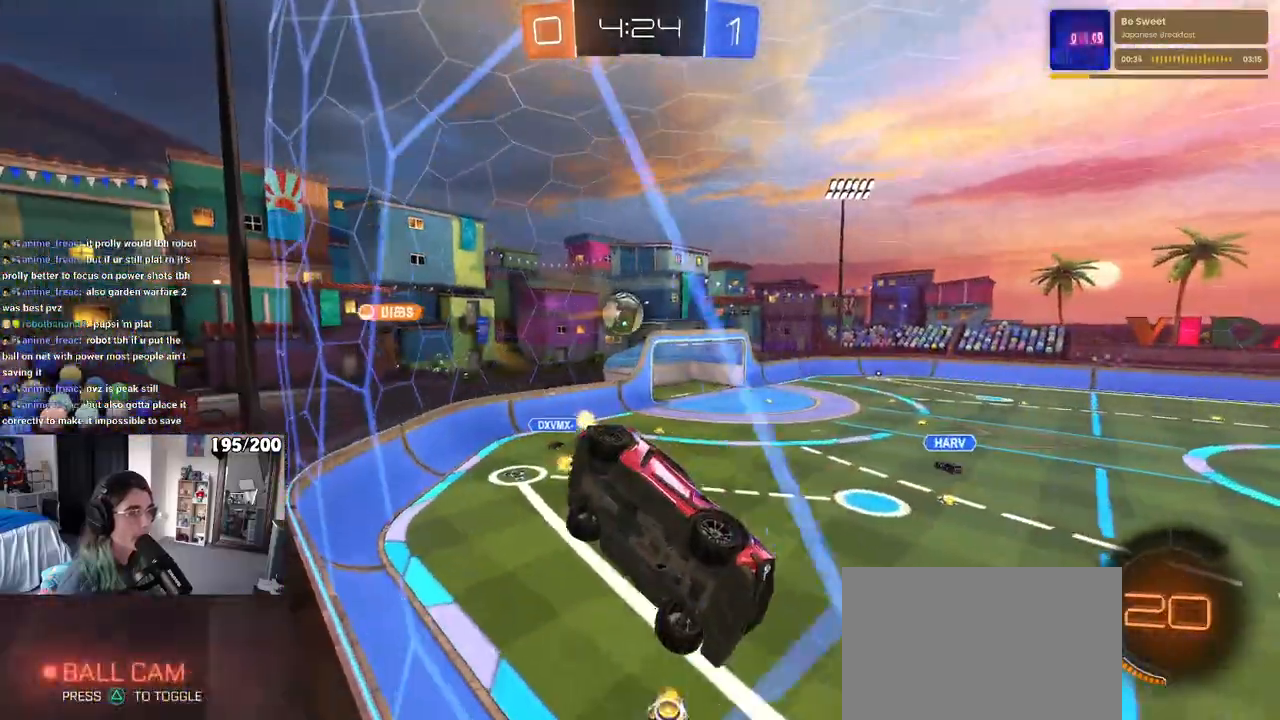
{"dt_ms": 500, "buttons": [], "left_stick": "center", "right_stick": "center", "events": []}
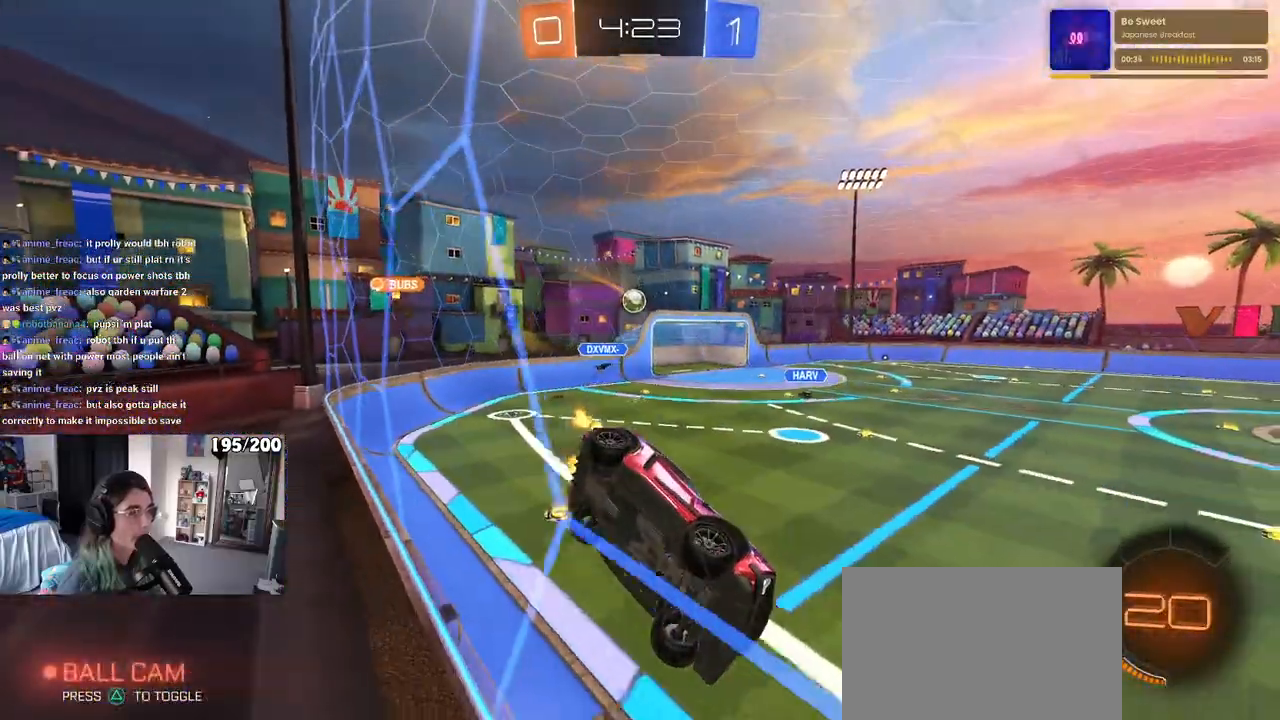
{"dt_ms": 500, "buttons": ["R1"], "left_stick": "center", "right_stick": "center", "events": [[17, "left_stick", "left"], [217, "left_stick", "center"], [433, "R1", "down"]]}
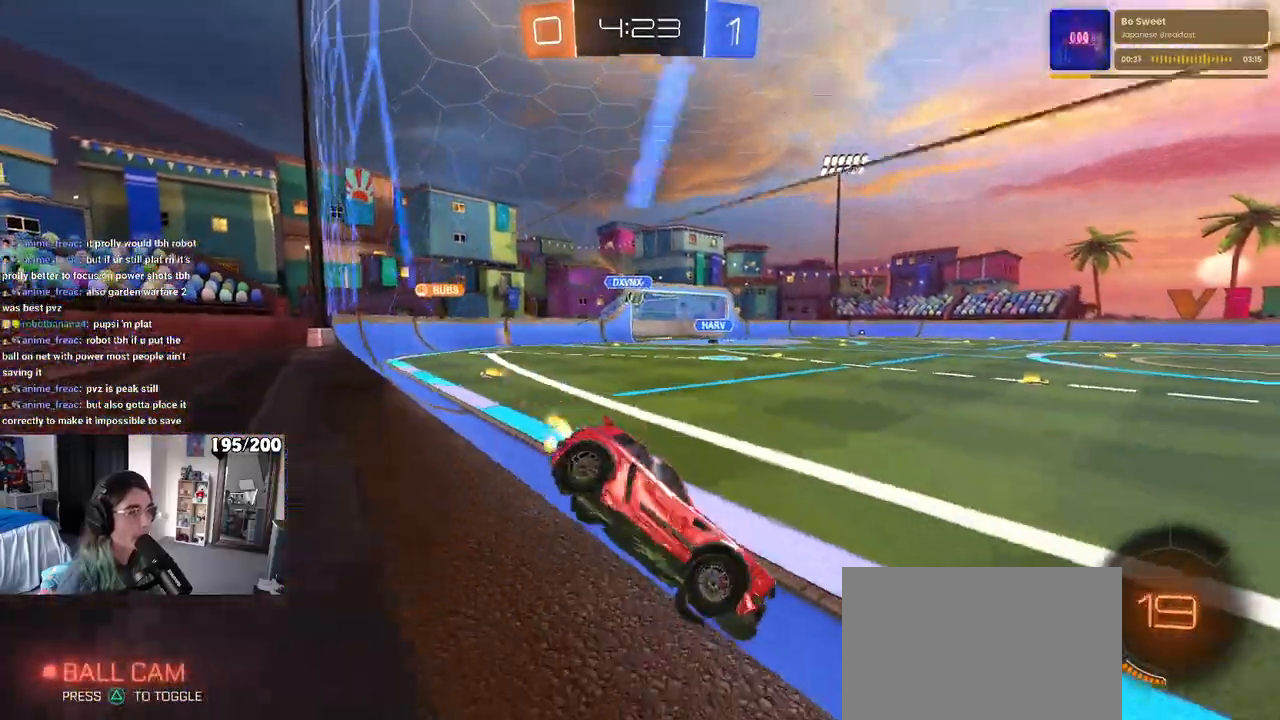
{"dt_ms": 500, "buttons": ["R1"], "left_stick": "center", "right_stick": "center", "events": []}
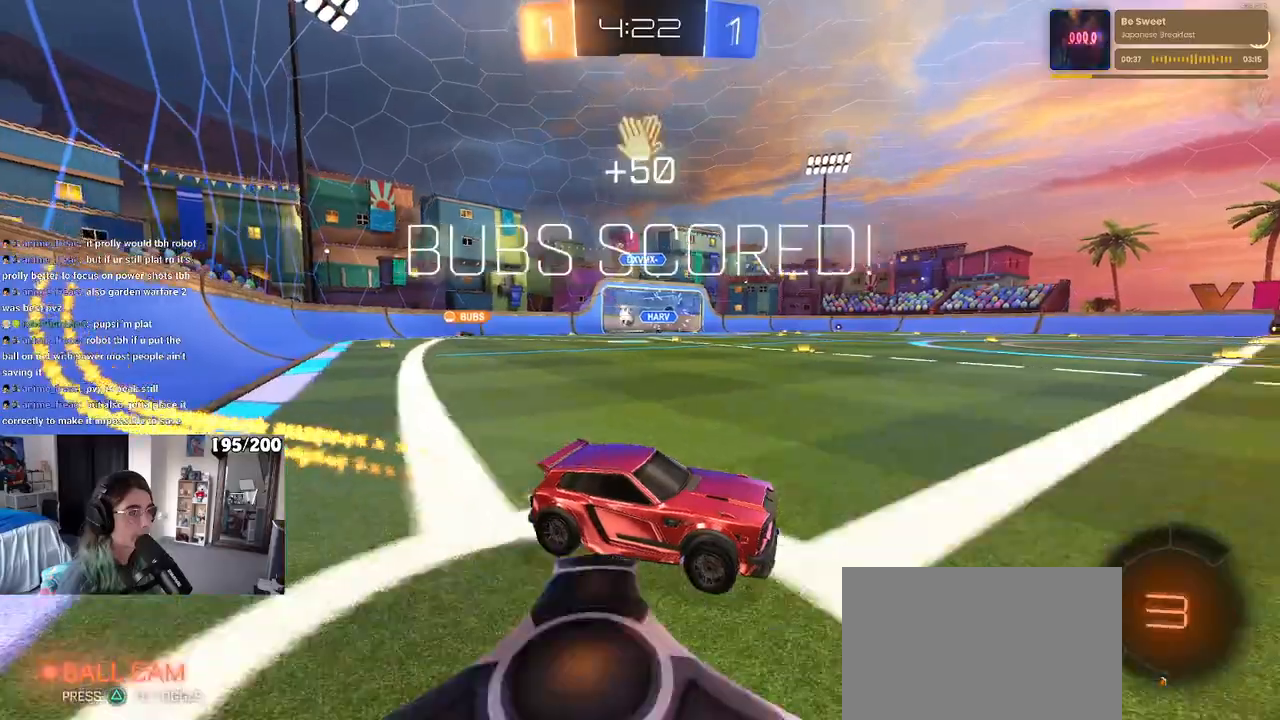
{"dt_ms": 500, "buttons": [], "left_stick": "center", "right_stick": "center", "events": [[50, "R1", "up"], [367, "TRIANGLE", "down"], [500, "TRIANGLE", "up"]]}
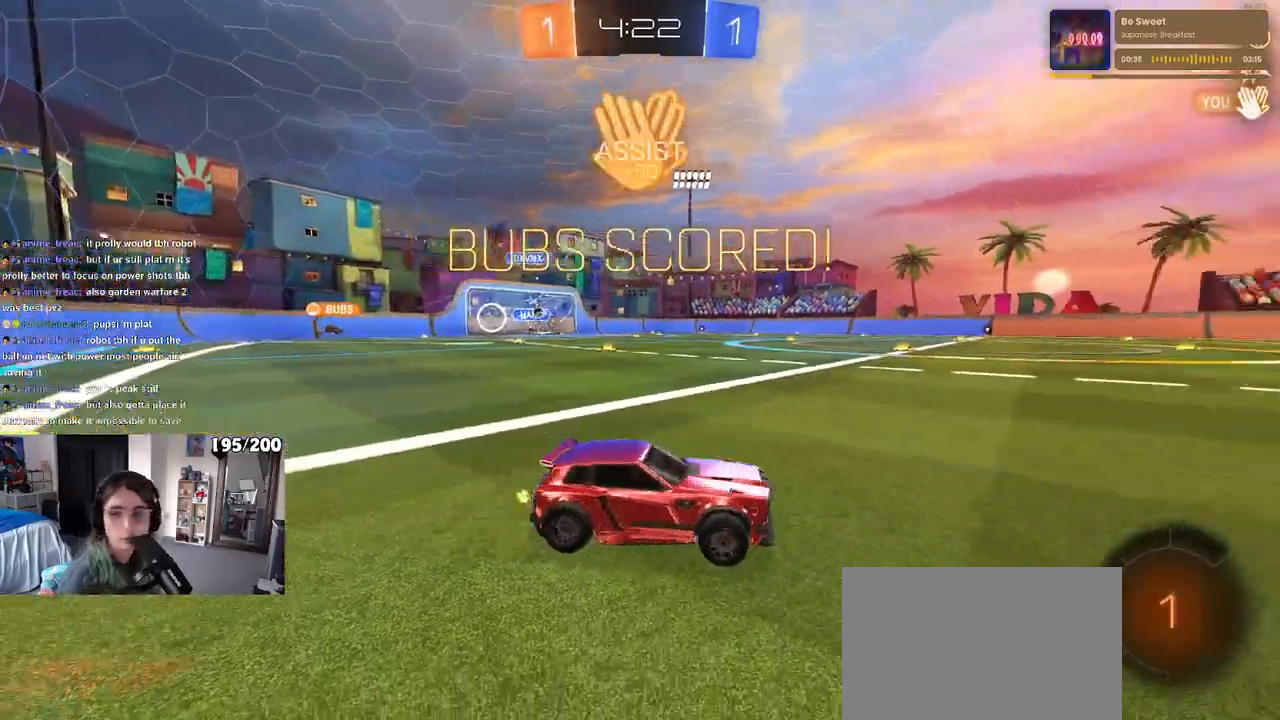
{"dt_ms": 500, "buttons": [], "left_stick": "center", "right_stick": "center", "events": []}
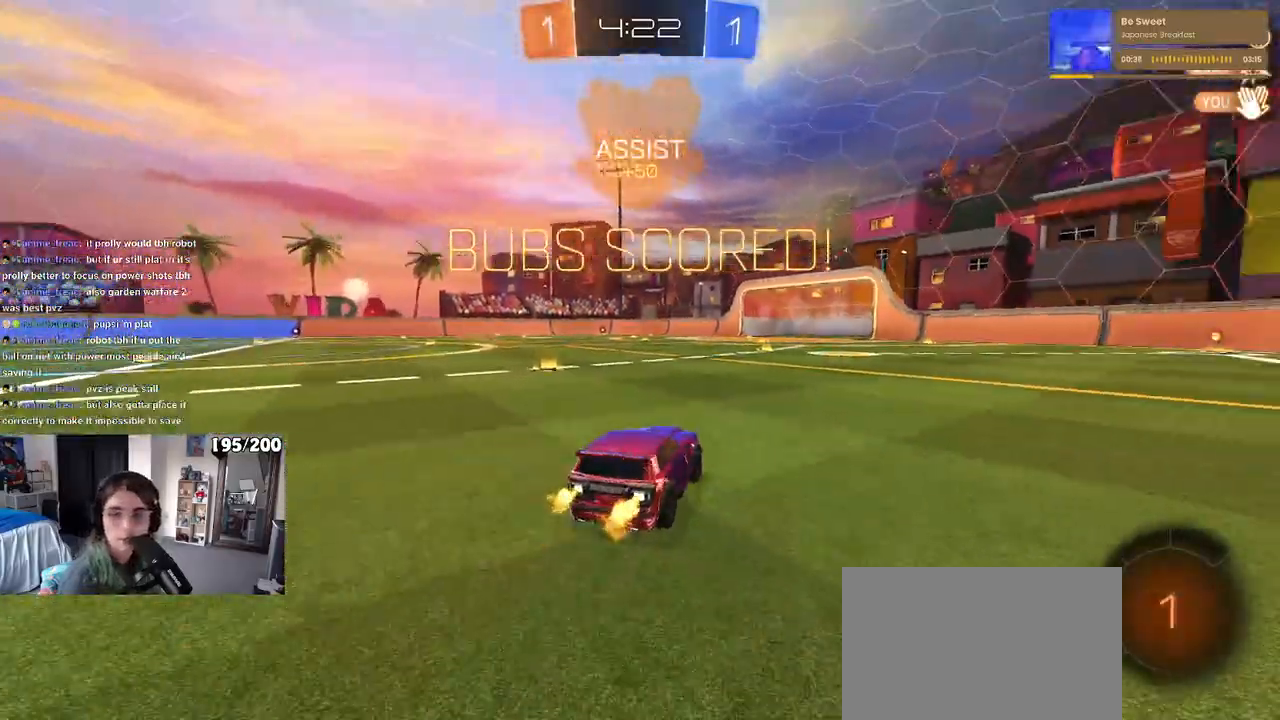
{"dt_ms": 500, "buttons": [], "left_stick": "up", "right_stick": "center", "events": [[33, "left_stick", "up"], [200, "left_stick", "center"], [350, "left_stick", "up"]]}
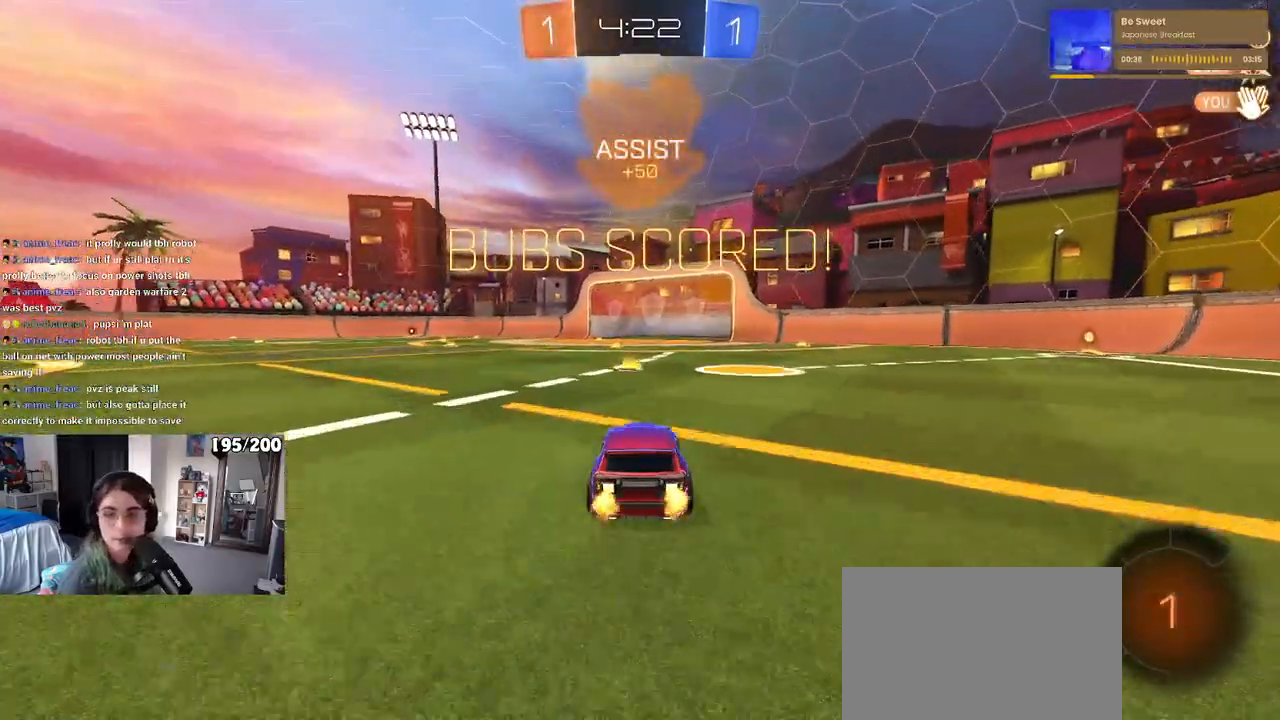
{"dt_ms": 500, "buttons": [], "left_stick": "center", "right_stick": "center", "events": [[217, "CROSS", "down"], [267, "CROSS", "up"], [417, "left_stick", "center"]]}
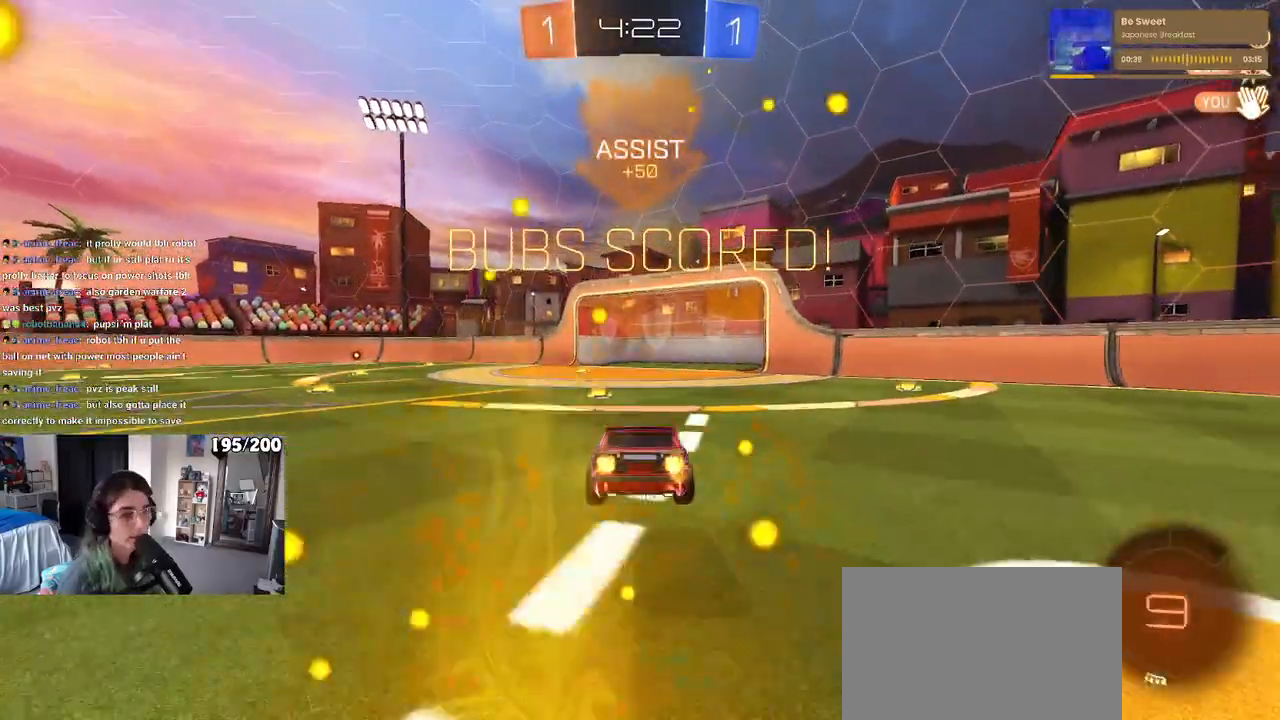
{"dt_ms": 500, "buttons": ["SQUARE"], "left_stick": "left", "right_stick": "center", "events": [[83, "SQUARE", "down"], [133, "left_stick", "down-right"], [300, "left_stick", "center"], [500, "left_stick", "left"]]}
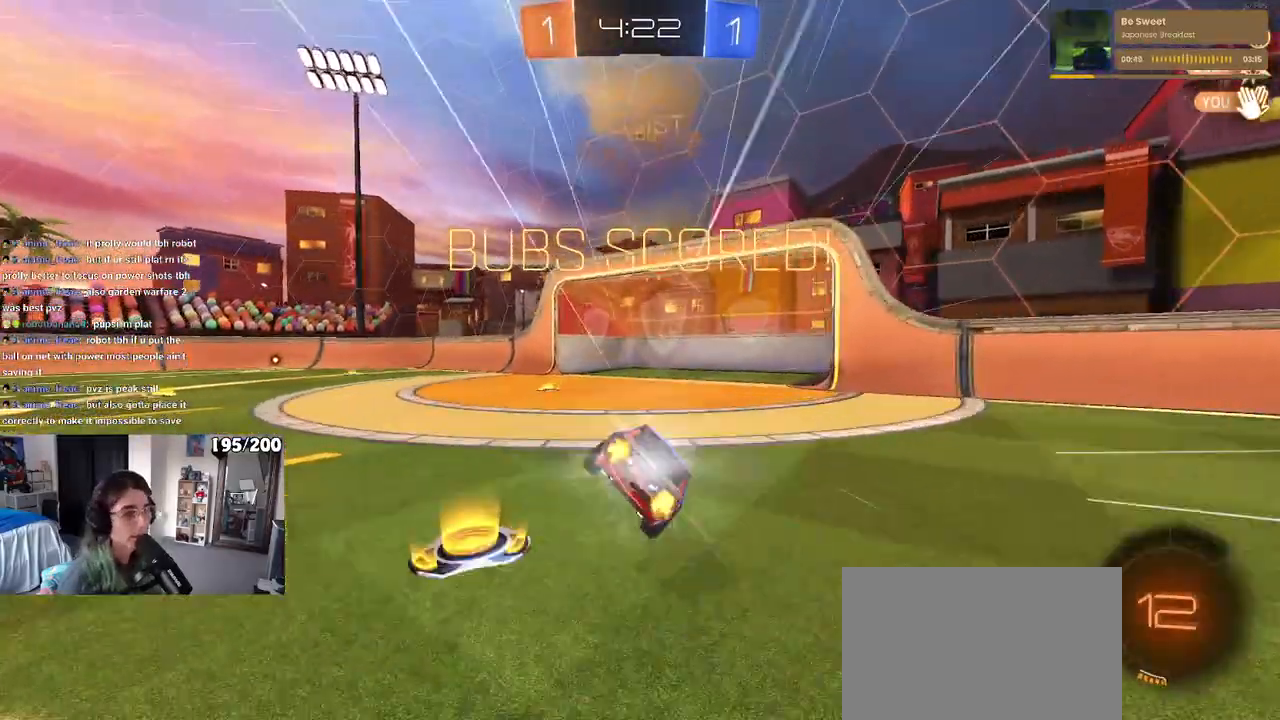
{"dt_ms": 500, "buttons": ["CROSS", "SQUARE"], "left_stick": "left", "right_stick": "center", "events": [[133, "CROSS", "down"], [200, "CROSS", "up"], [250, "CROSS", "down"], [350, "CROSS", "up"], [467, "CROSS", "down"]]}
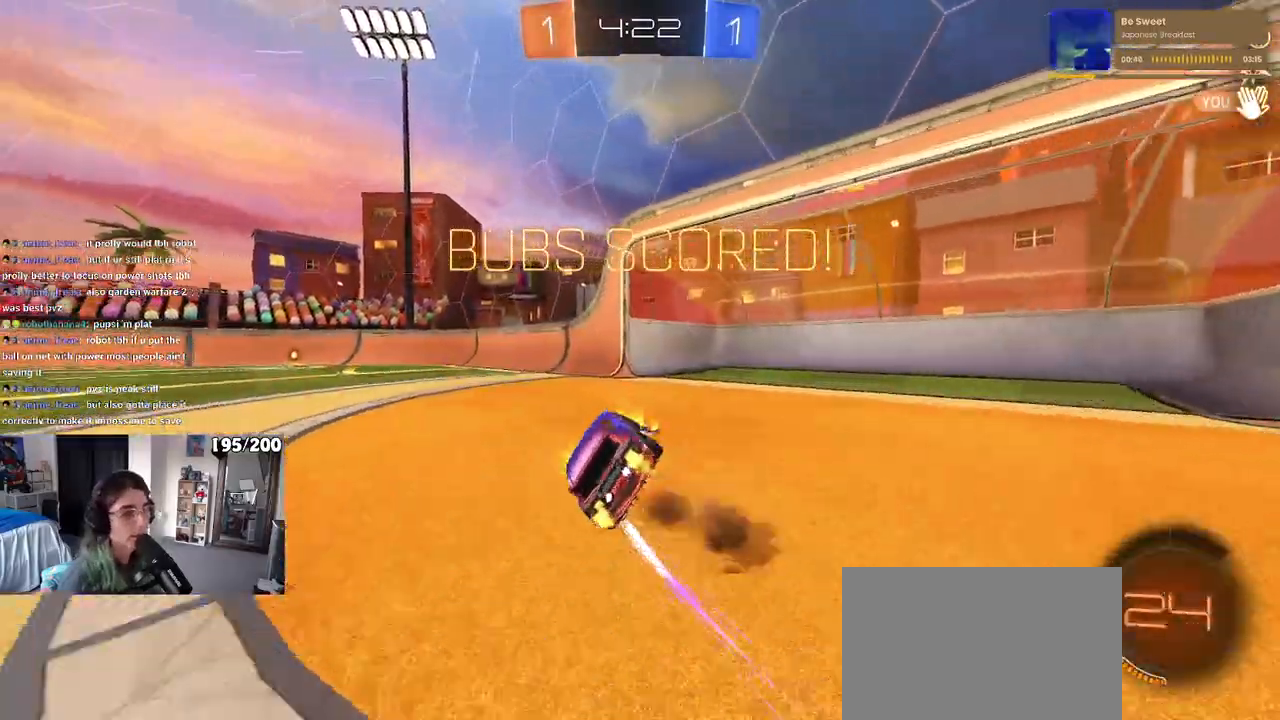
{"dt_ms": 500, "buttons": [], "left_stick": "center", "right_stick": "center", "events": [[83, "CROSS", "up"], [167, "CROSS", "down"], [317, "CROSS", "up"], [317, "SQUARE", "up"], [400, "left_stick", "center"]]}
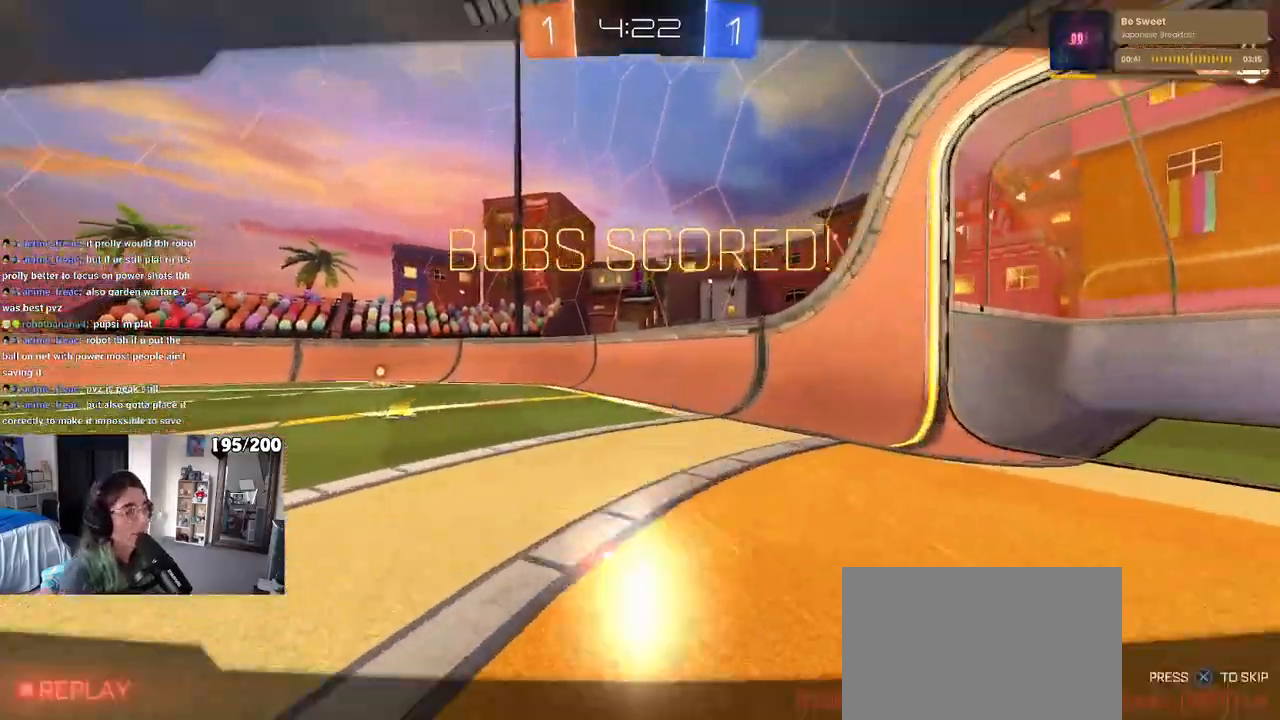
{"dt_ms": 500, "buttons": [], "left_stick": "center", "right_stick": "center", "events": [[133, "CROSS", "down"], [217, "CROSS", "up"], [367, "CROSS", "down"], [483, "CROSS", "up"]]}
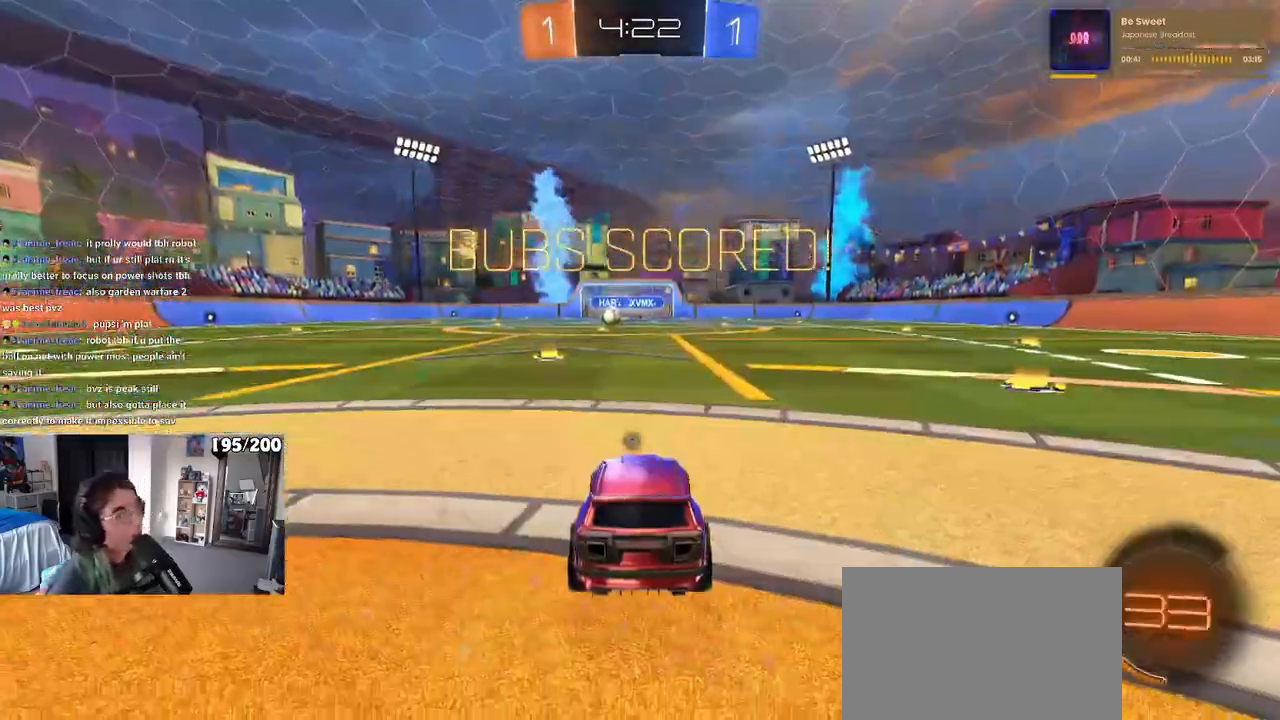
{"dt_ms": 500, "buttons": [], "left_stick": "center", "right_stick": "center", "events": []}
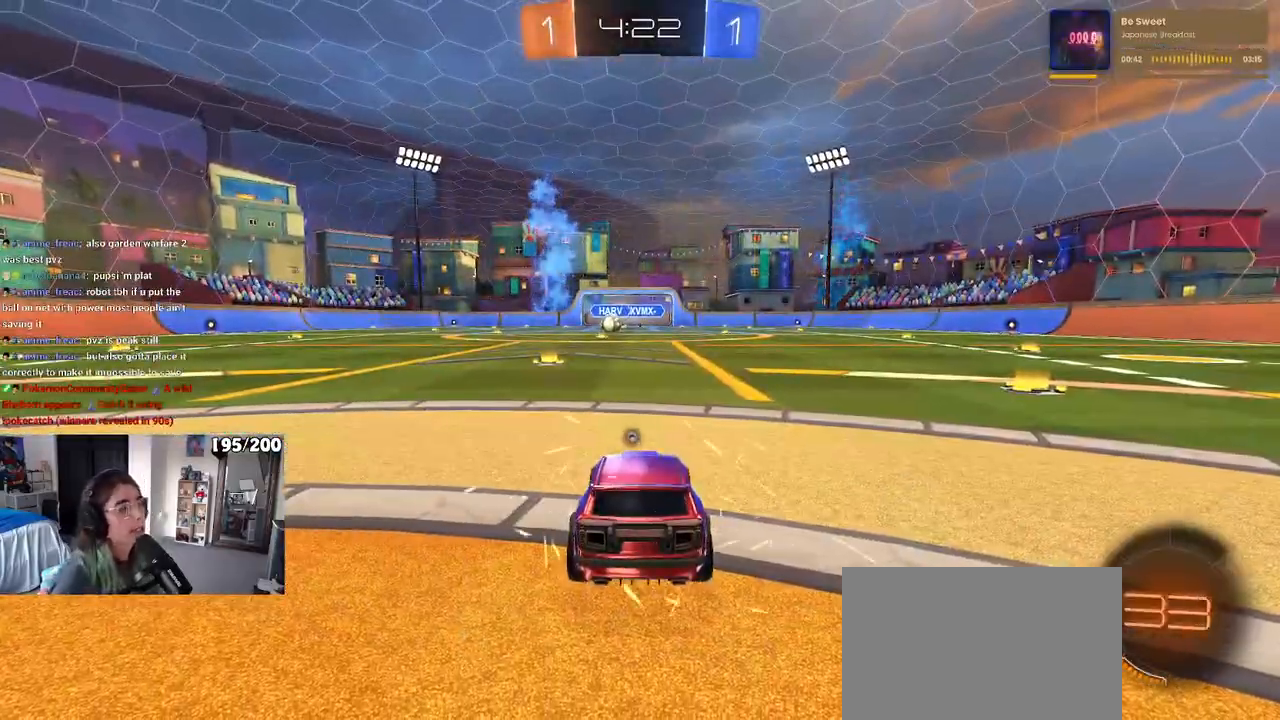
{"dt_ms": 500, "buttons": [], "left_stick": "center", "right_stick": "center", "events": []}
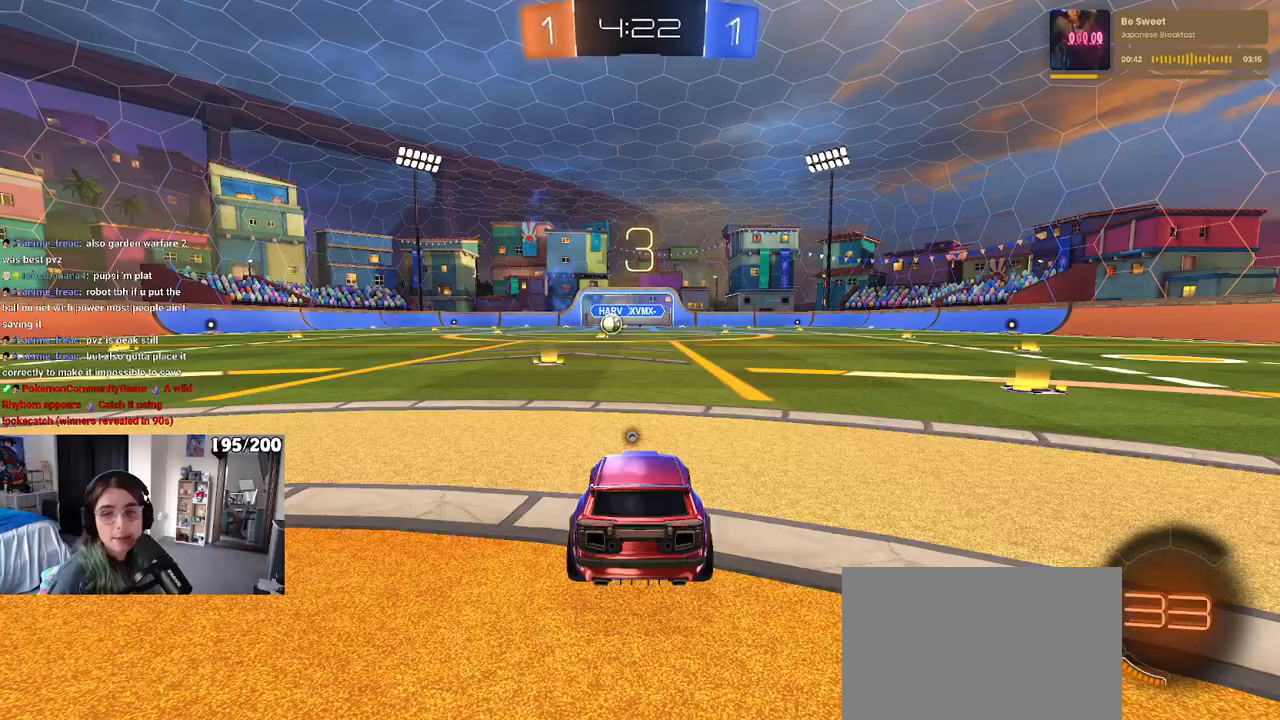
{"dt_ms": 500, "buttons": [], "left_stick": "center", "right_stick": "center", "events": [[250, "TRIANGLE", "down"], [333, "TRIANGLE", "up"]]}
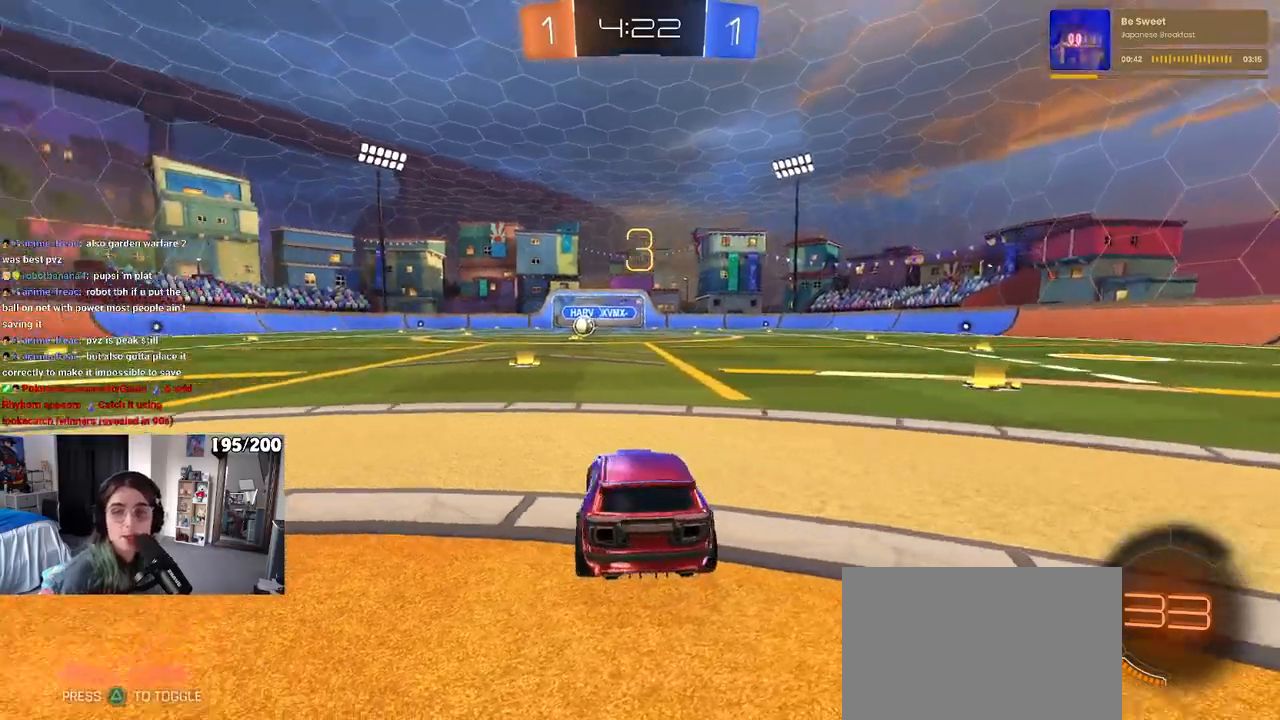
{"dt_ms": 500, "buttons": [], "left_stick": "center", "right_stick": "center", "events": []}
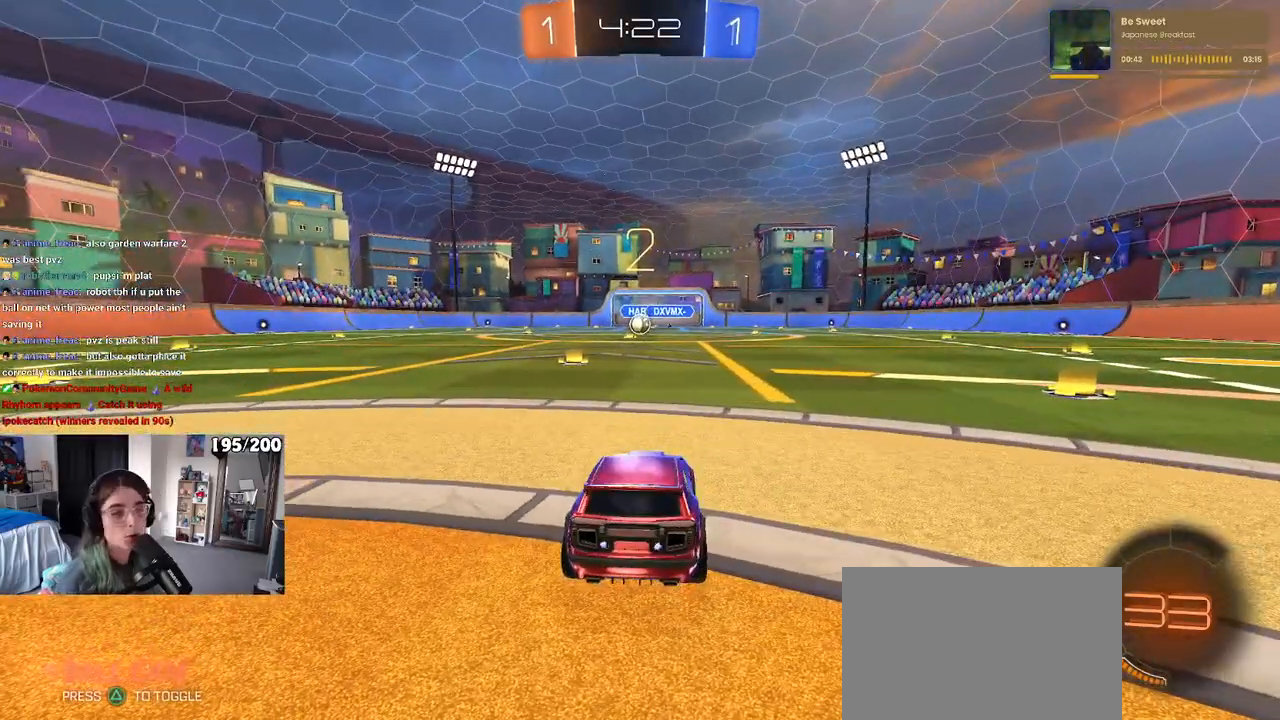
{"dt_ms": 500, "buttons": ["TRIANGLE"], "left_stick": "center", "right_stick": "center", "events": [[117, "TRIANGLE", "down"], [217, "TRIANGLE", "up"], [417, "TRIANGLE", "down"]]}
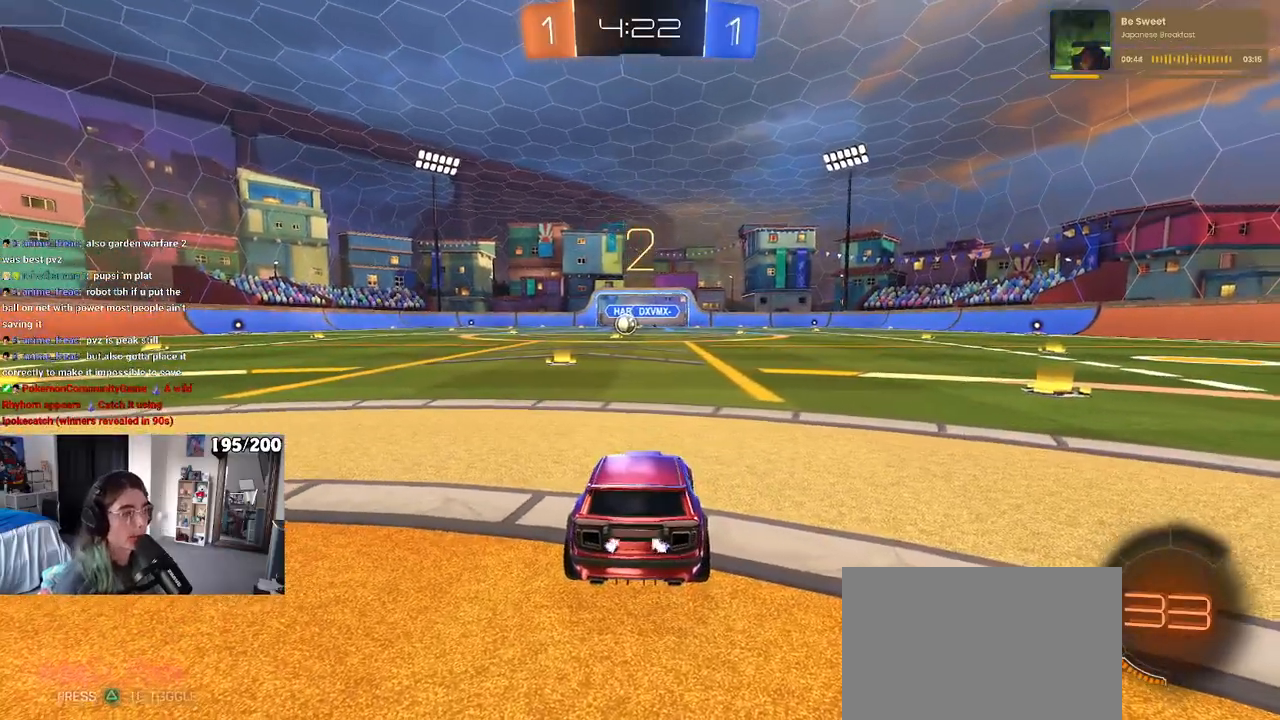
{"dt_ms": 500, "buttons": ["TRIANGLE"], "left_stick": "center", "right_stick": "center", "events": [[17, "TRIANGLE", "up"], [200, "TRIANGLE", "down"], [283, "TRIANGLE", "up"], [500, "TRIANGLE", "down"]]}
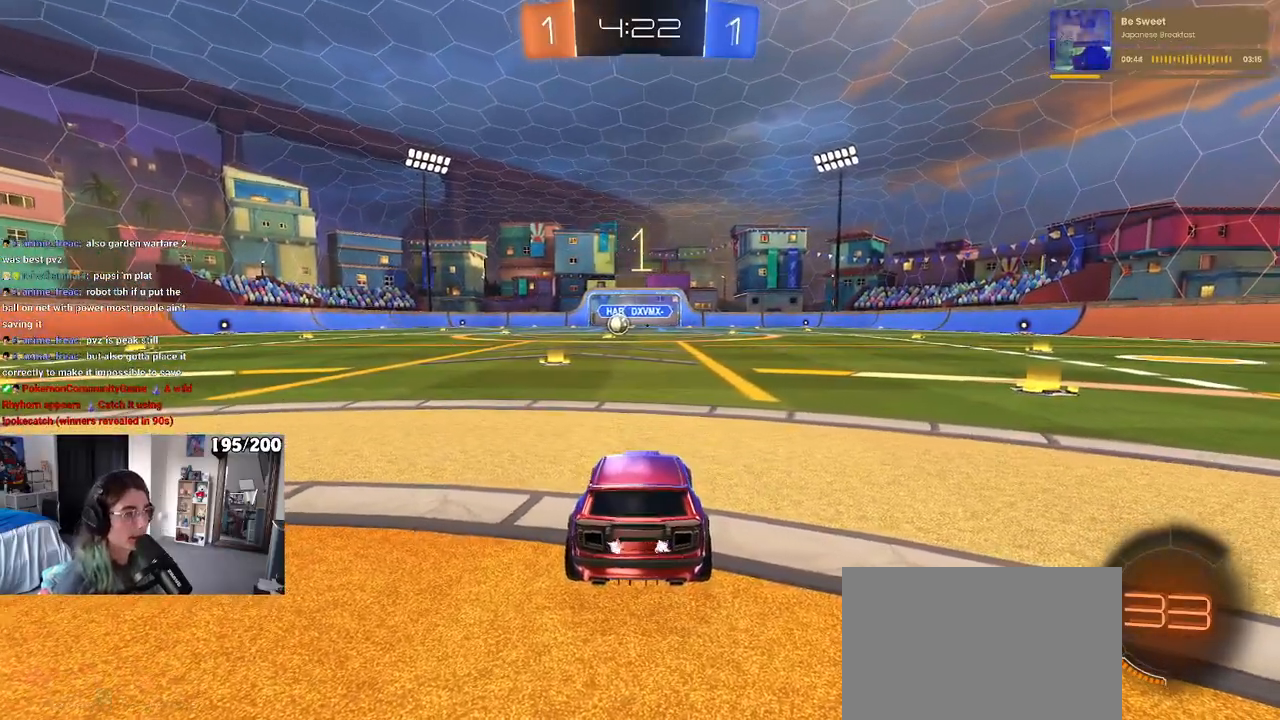
{"dt_ms": 1000, "buttons": [], "left_stick": "right", "right_stick": "center"}
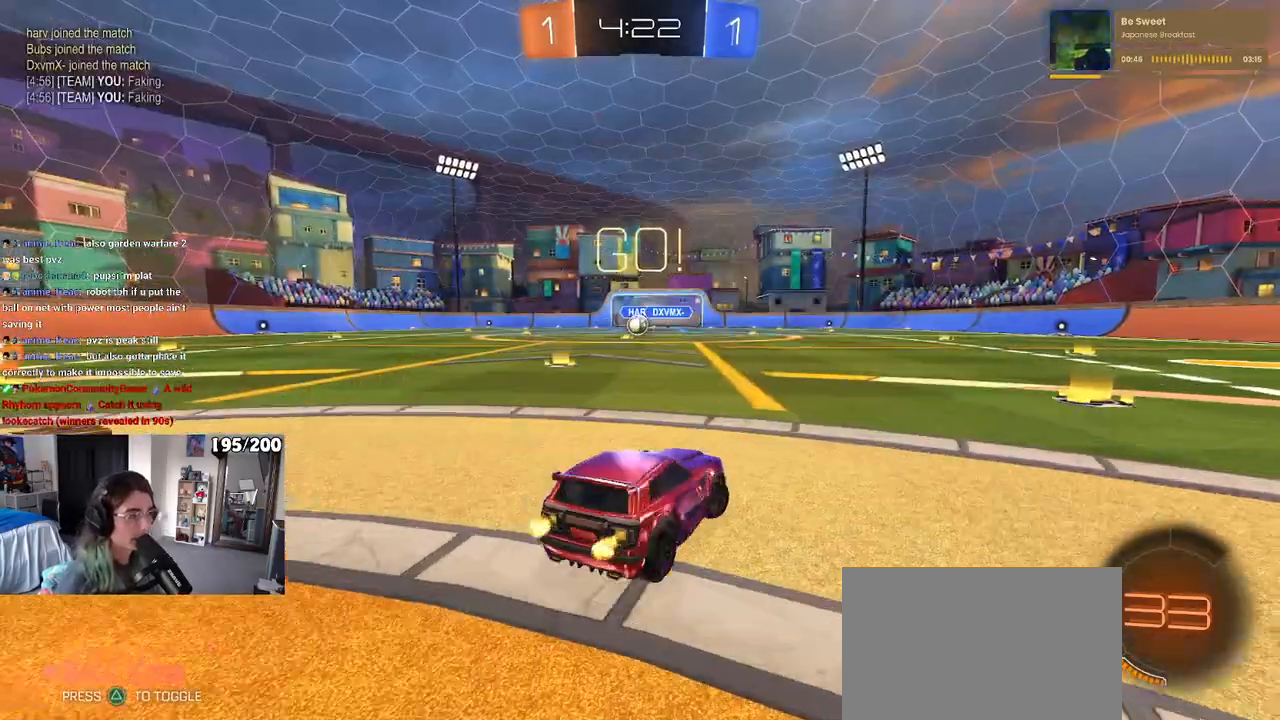
{"dt_ms": 500, "buttons": [], "left_stick": "center", "right_stick": "center", "events": [[283, "left_stick", "center"]]}